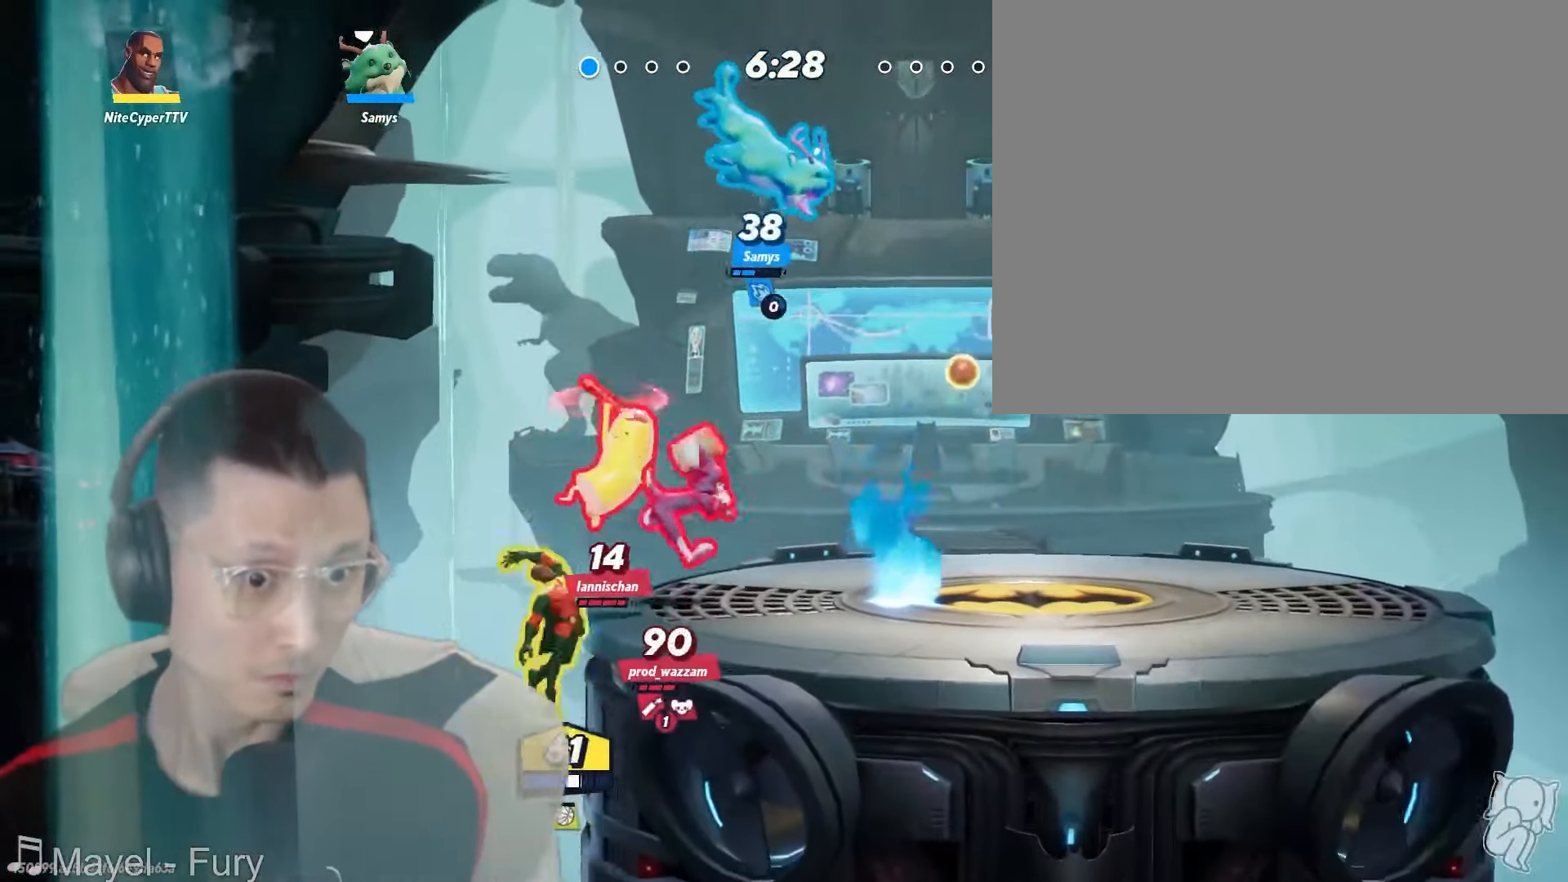
Gameplay with a controller (Nintendo layout); each line is a JSON object with the inputs held at the frame after it. "events" lists button and stick changes between this image and that frame as [ms after this image, input, new state], when the widget could be followed in between. Not read: L2 L3 R1 R2 R3 SELECT Y Z.
{"buttons": [], "left_stick": "down", "right_stick": "center", "events": [[233, "left_stick", "right"], [450, "left_stick", "down"]]}
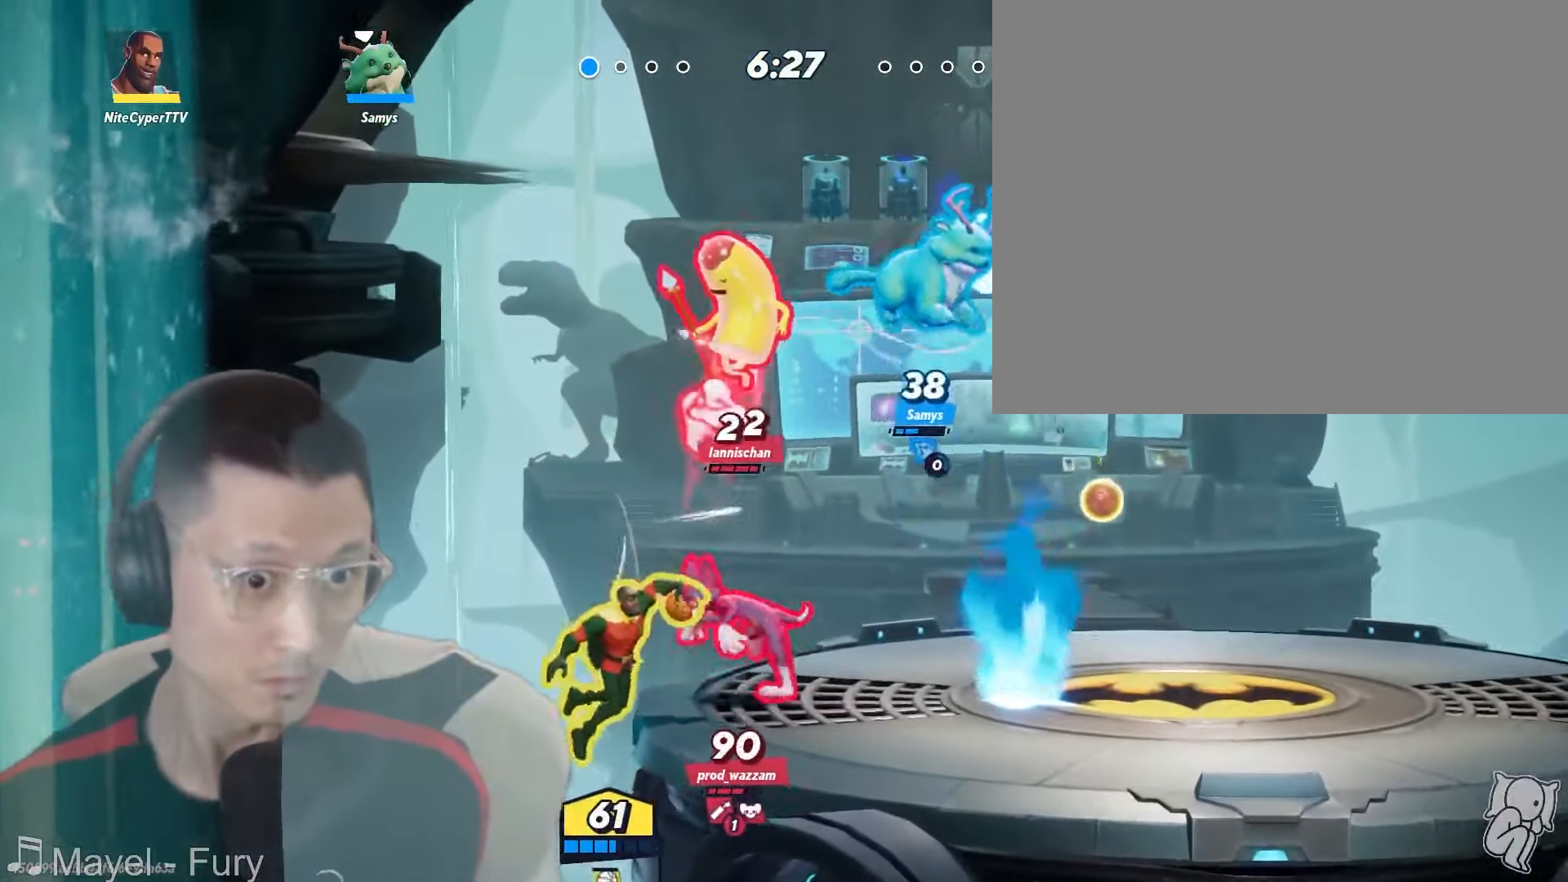
{"buttons": ["X"], "left_stick": "up-left", "right_stick": "center"}
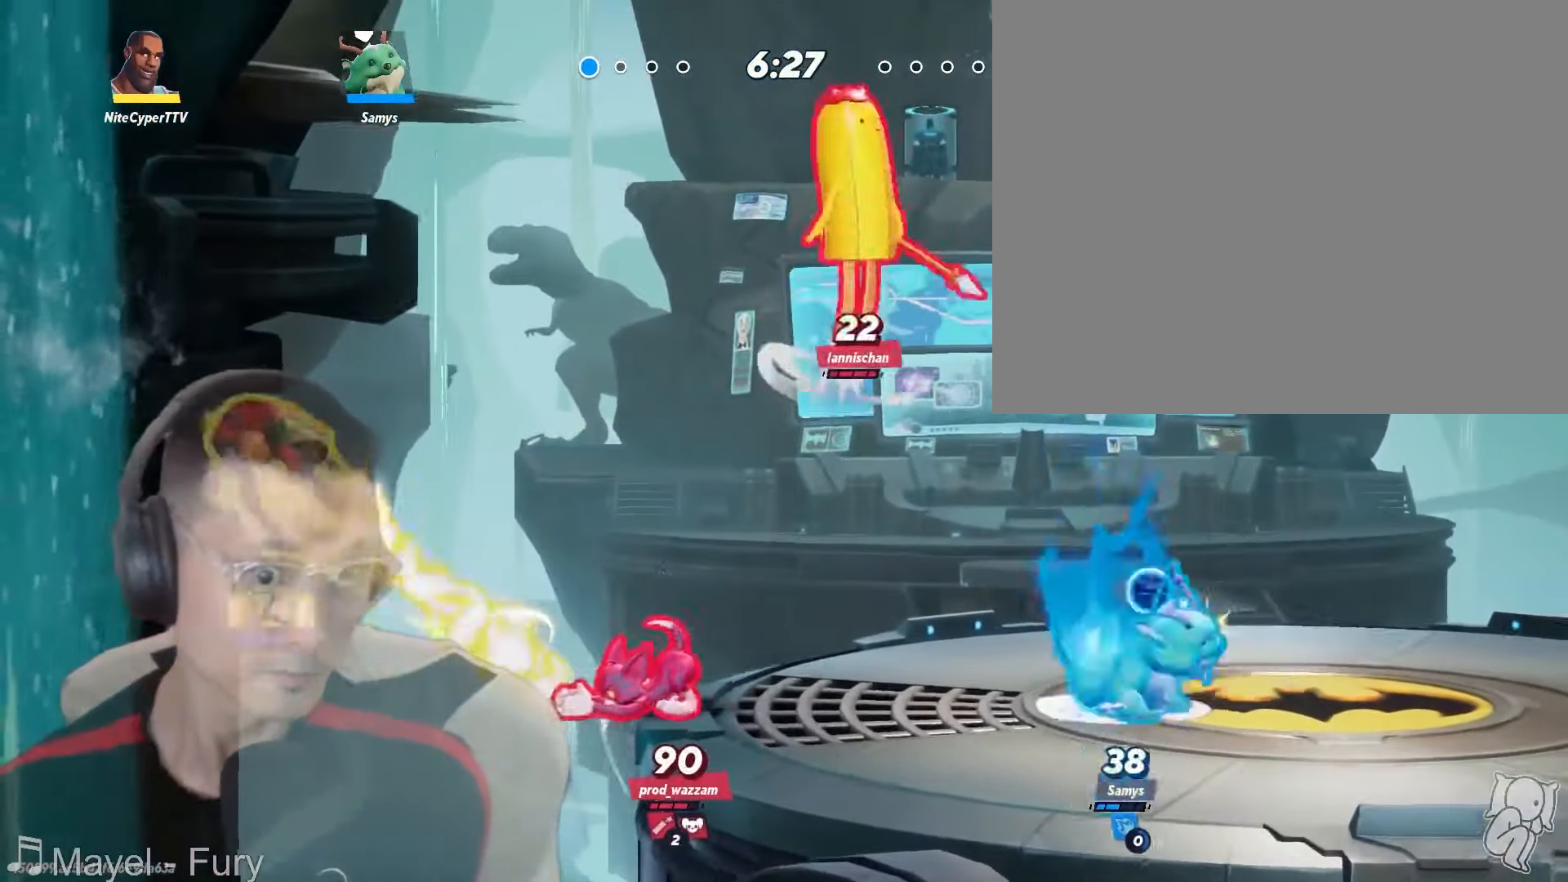
{"buttons": ["X"], "left_stick": "right", "right_stick": "center"}
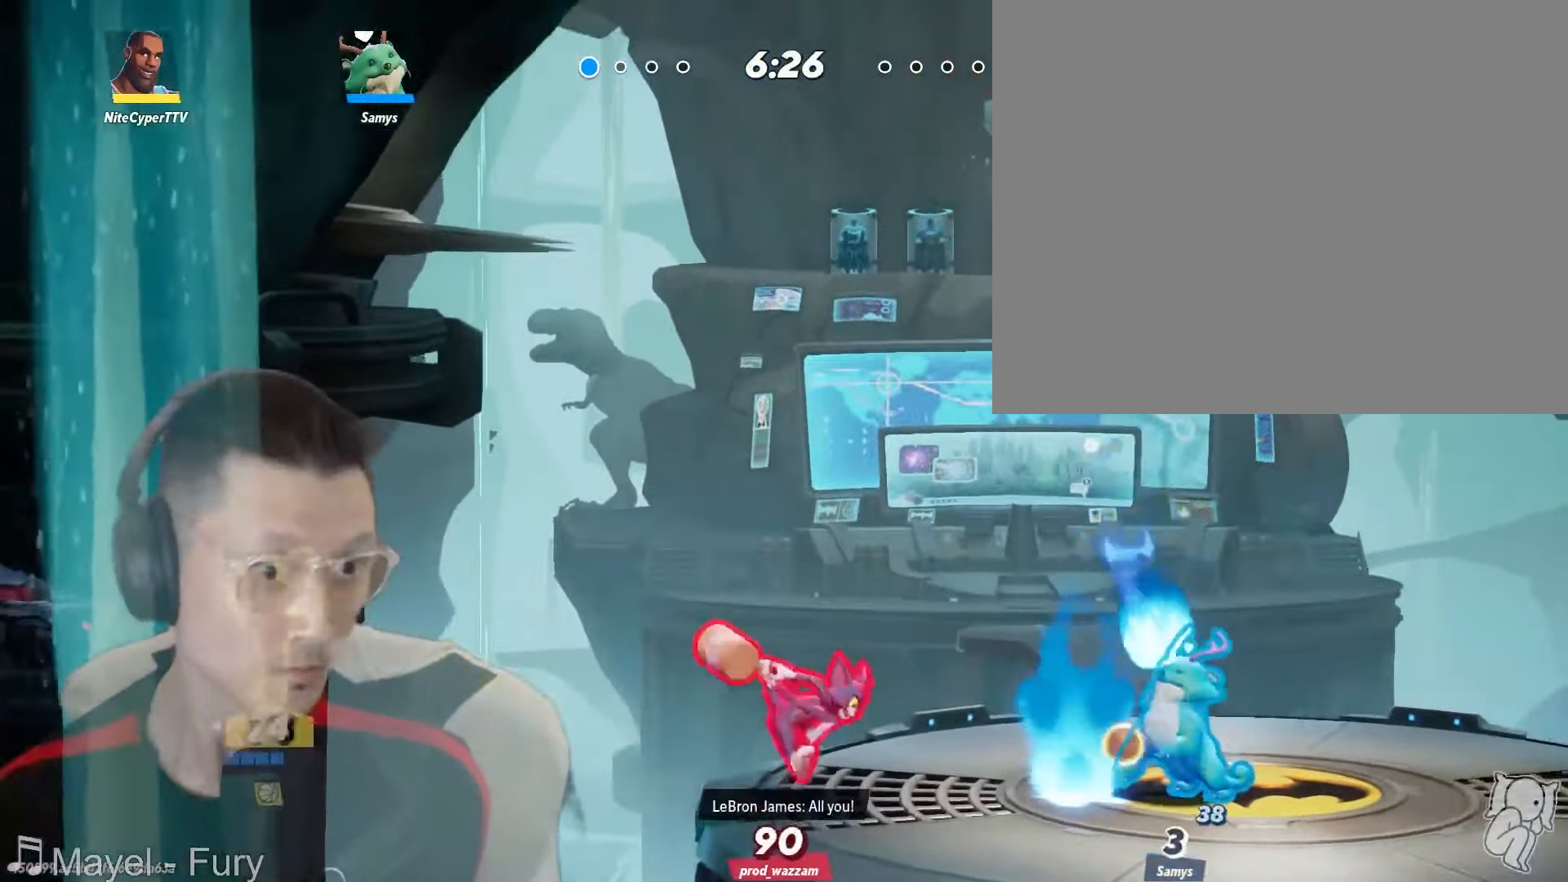
{"buttons": [], "left_stick": "right", "right_stick": "center", "events": [[317, "X", "up"], [400, "left_stick", "down"], [500, "left_stick", "right"]]}
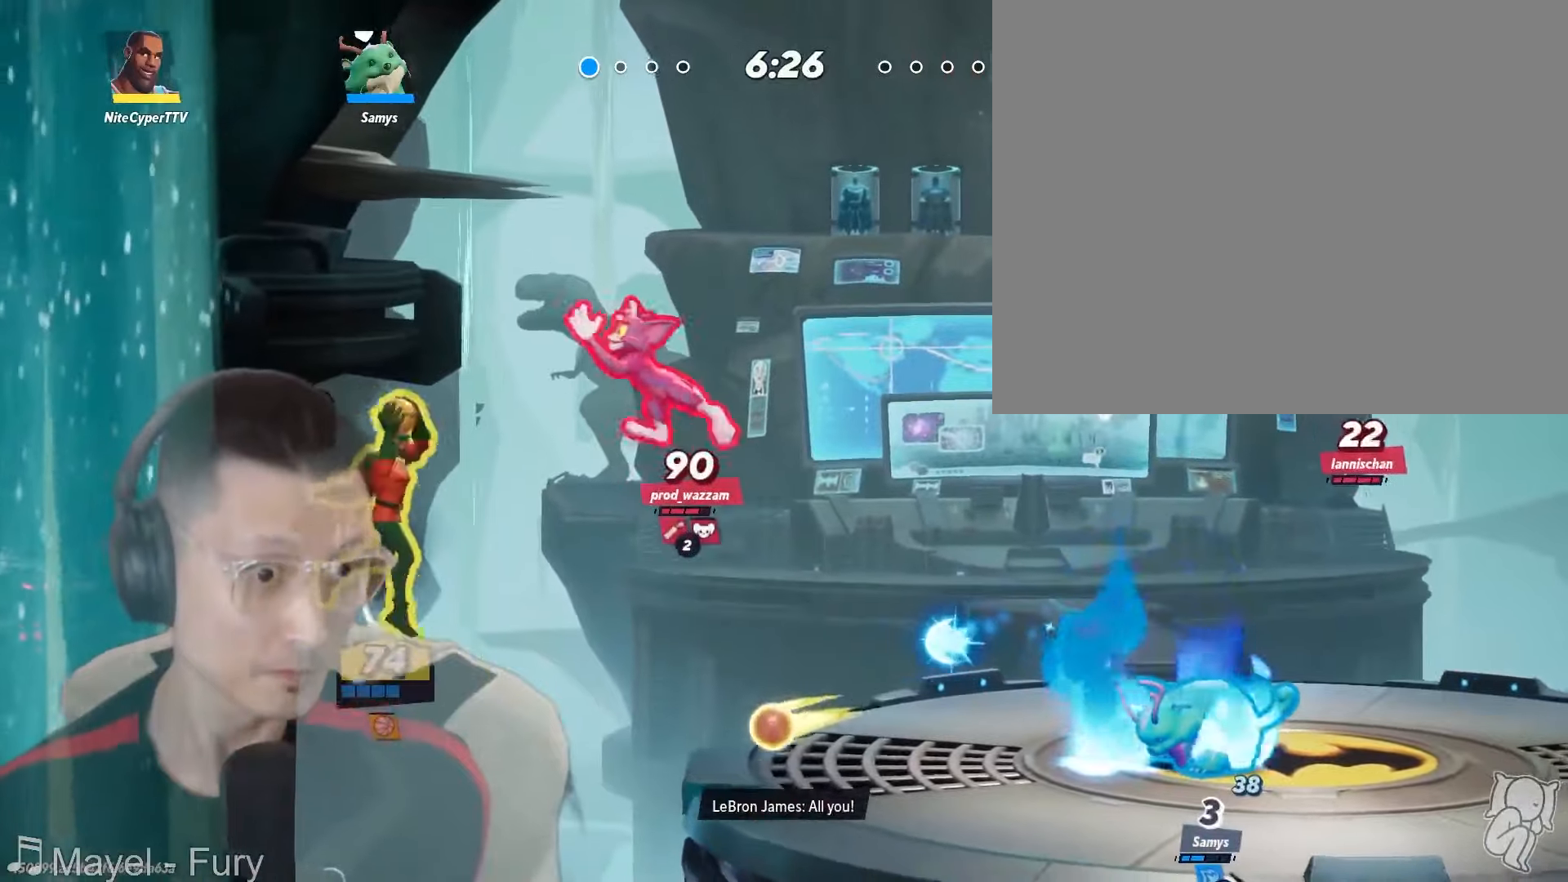
{"buttons": [], "left_stick": "right", "right_stick": "center"}
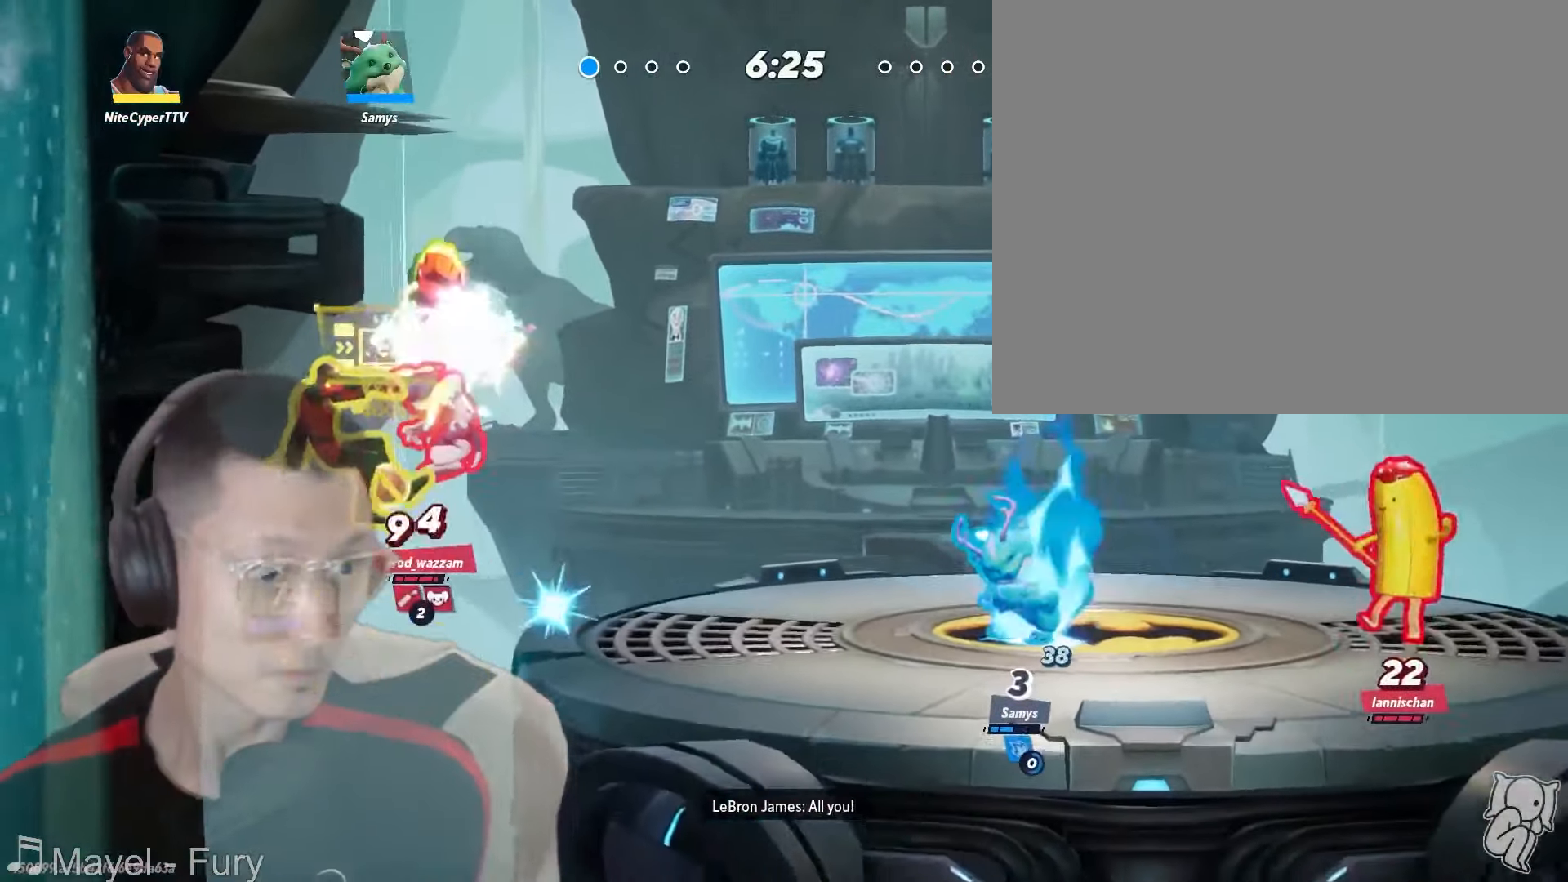
{"buttons": [], "left_stick": "up-right", "right_stick": "center", "events": [[417, "left_stick", "up-right"]]}
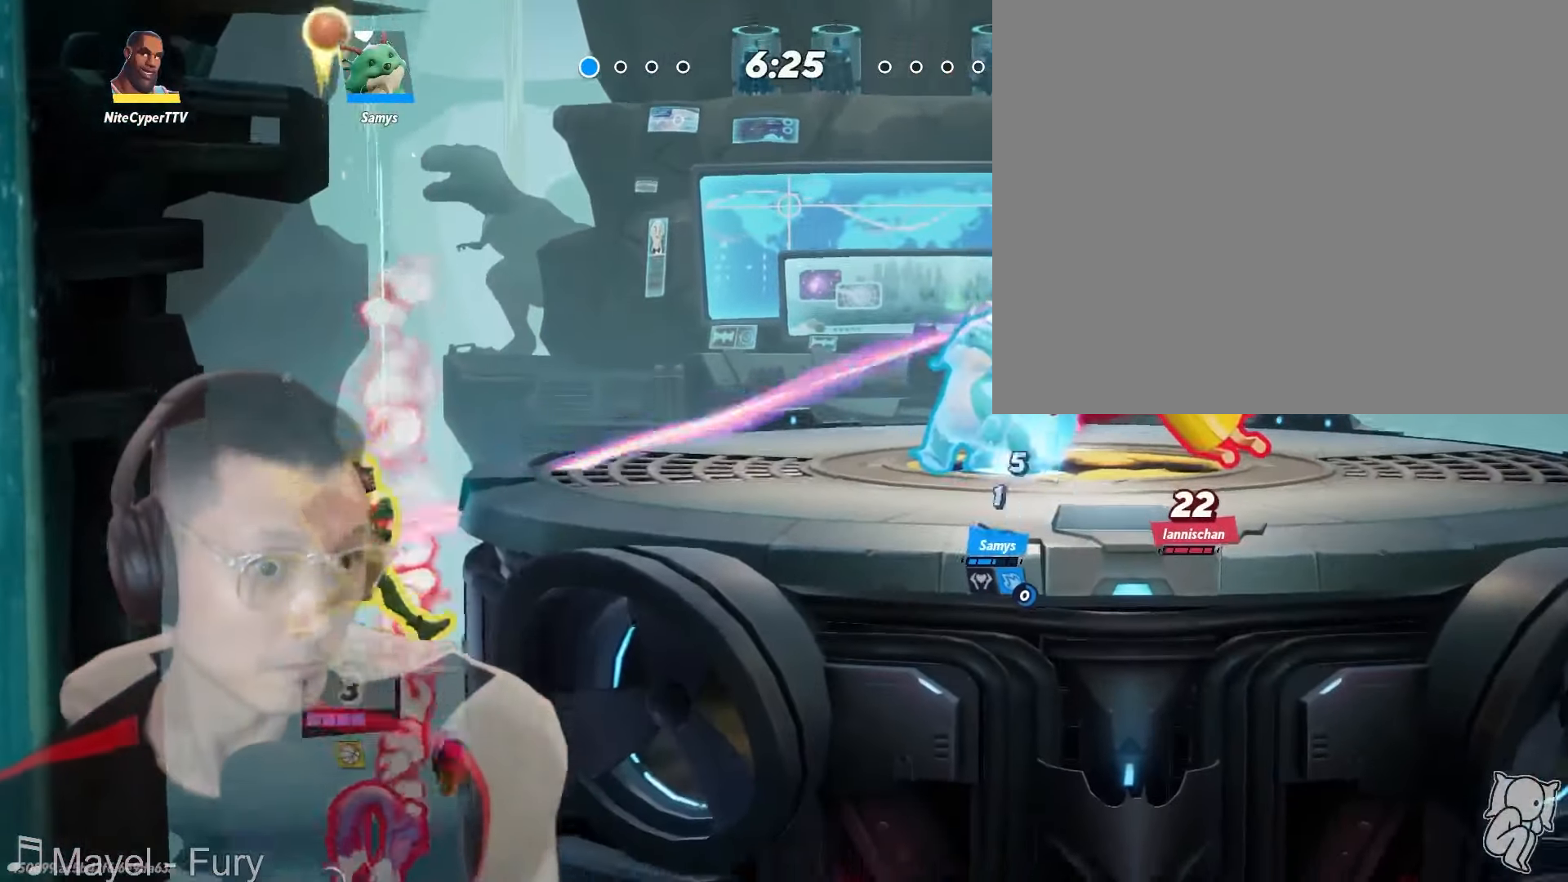
{"buttons": [], "left_stick": "up", "right_stick": "center"}
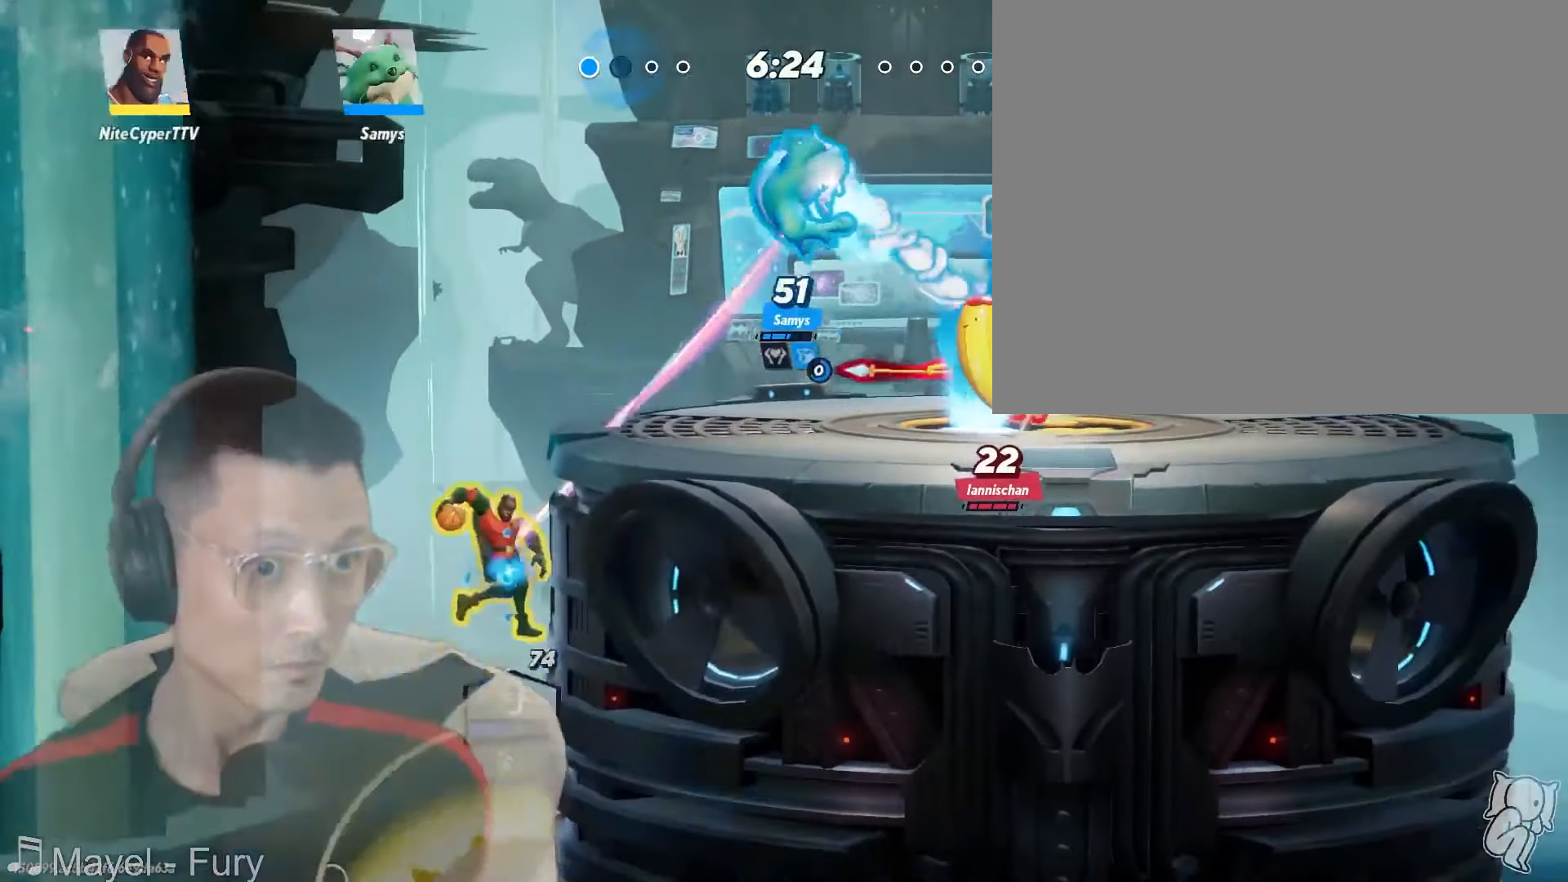
{"buttons": [], "left_stick": "right", "right_stick": "center", "events": [[17, "left_stick", "up-right"], [150, "left_stick", "center"], [267, "left_stick", "down-right"], [350, "left_stick", "right"]]}
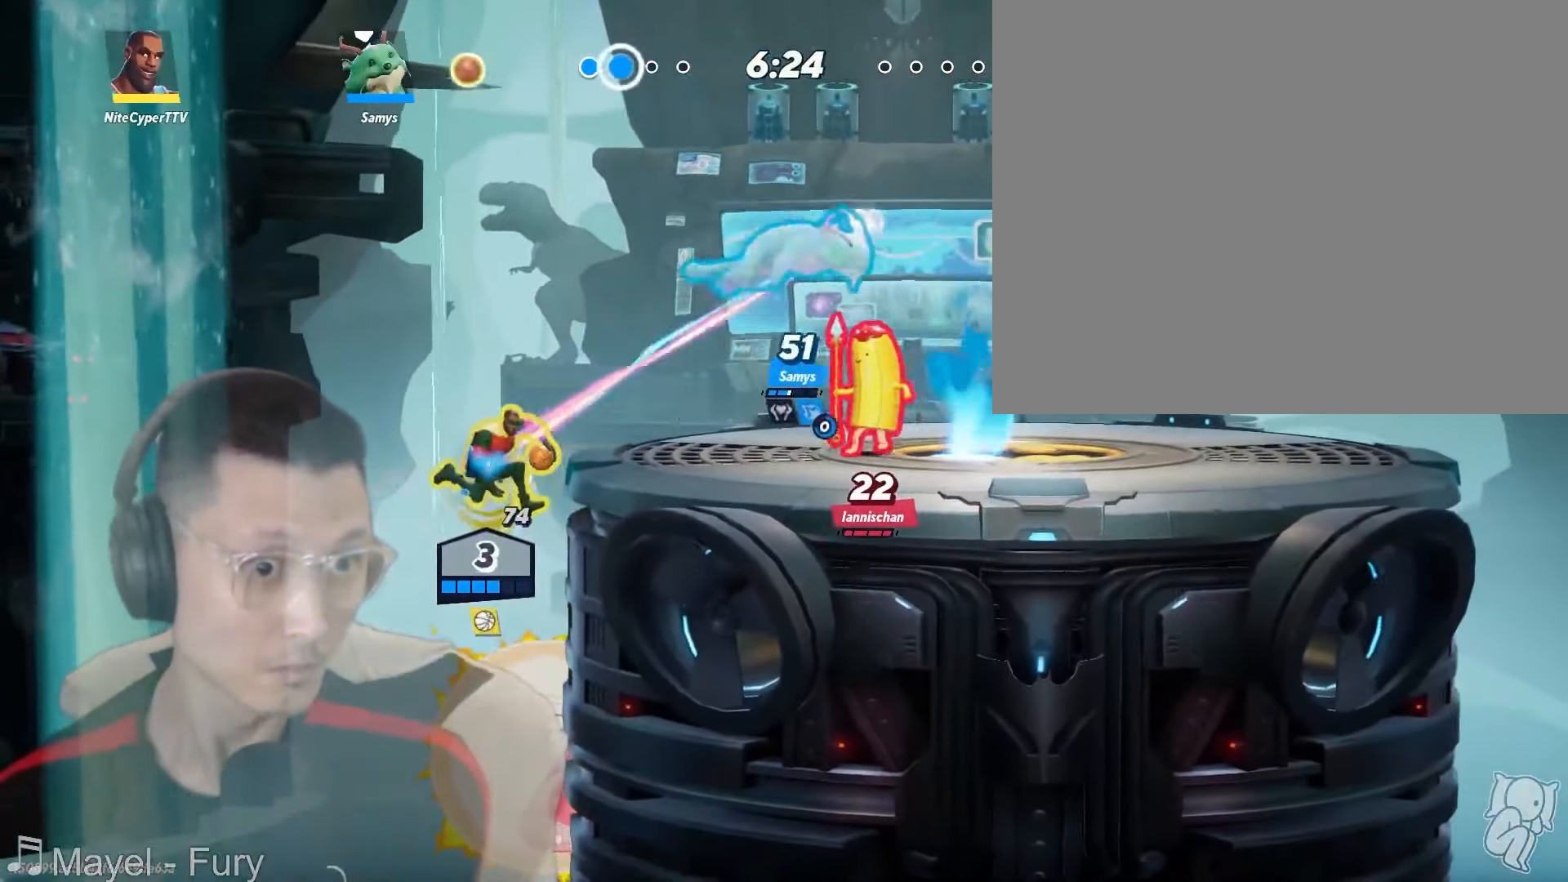
{"buttons": ["X"], "left_stick": "right", "right_stick": "center", "events": [[484, "X", "down"]]}
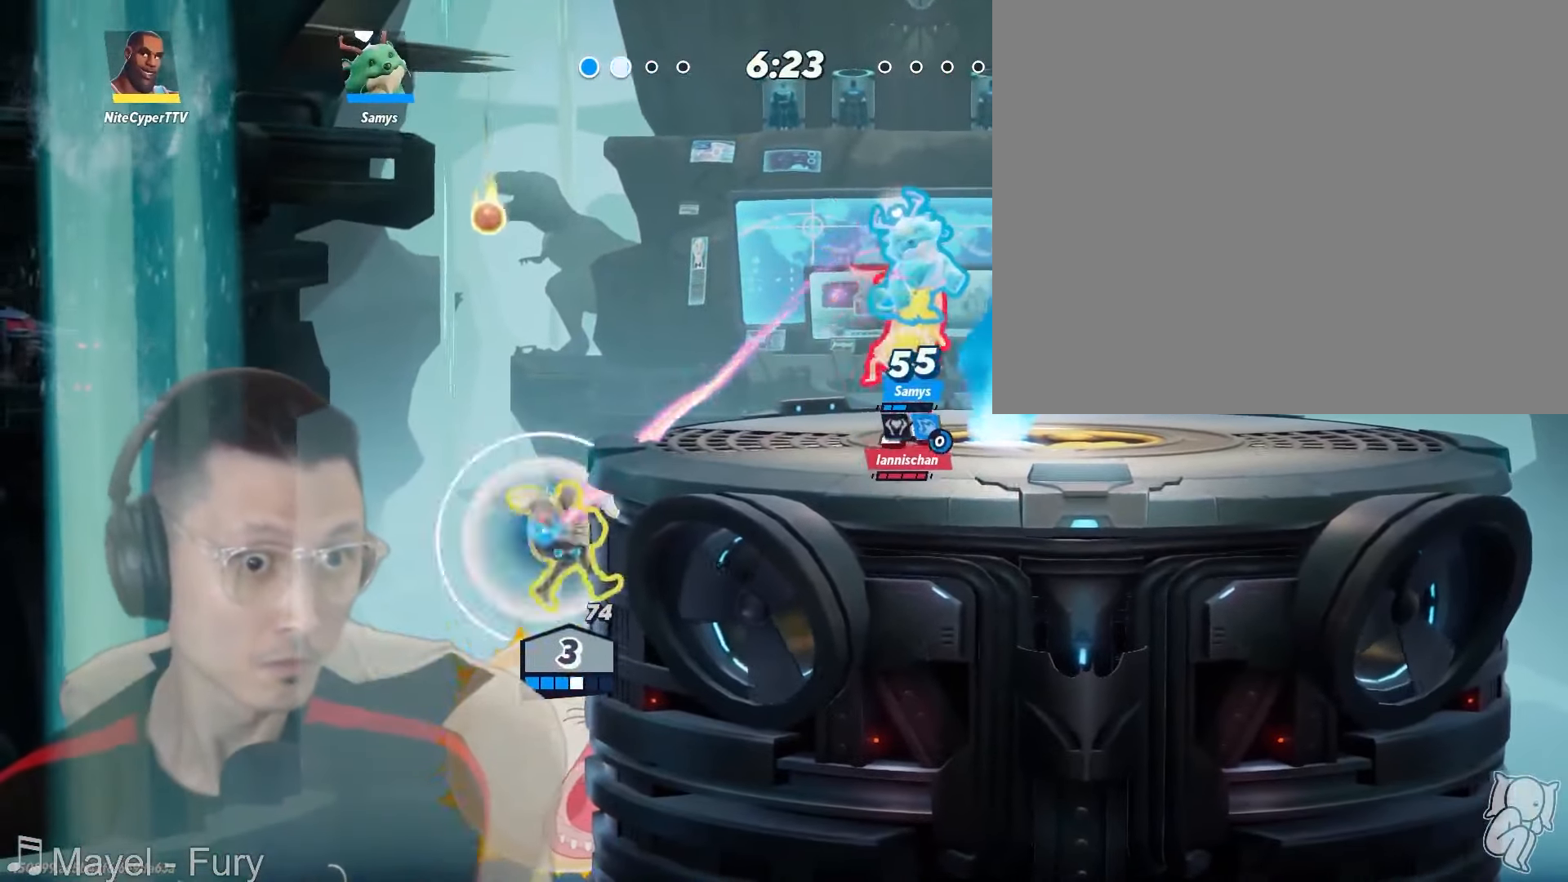
{"buttons": [], "left_stick": "right", "right_stick": "center", "events": [[350, "X", "up"]]}
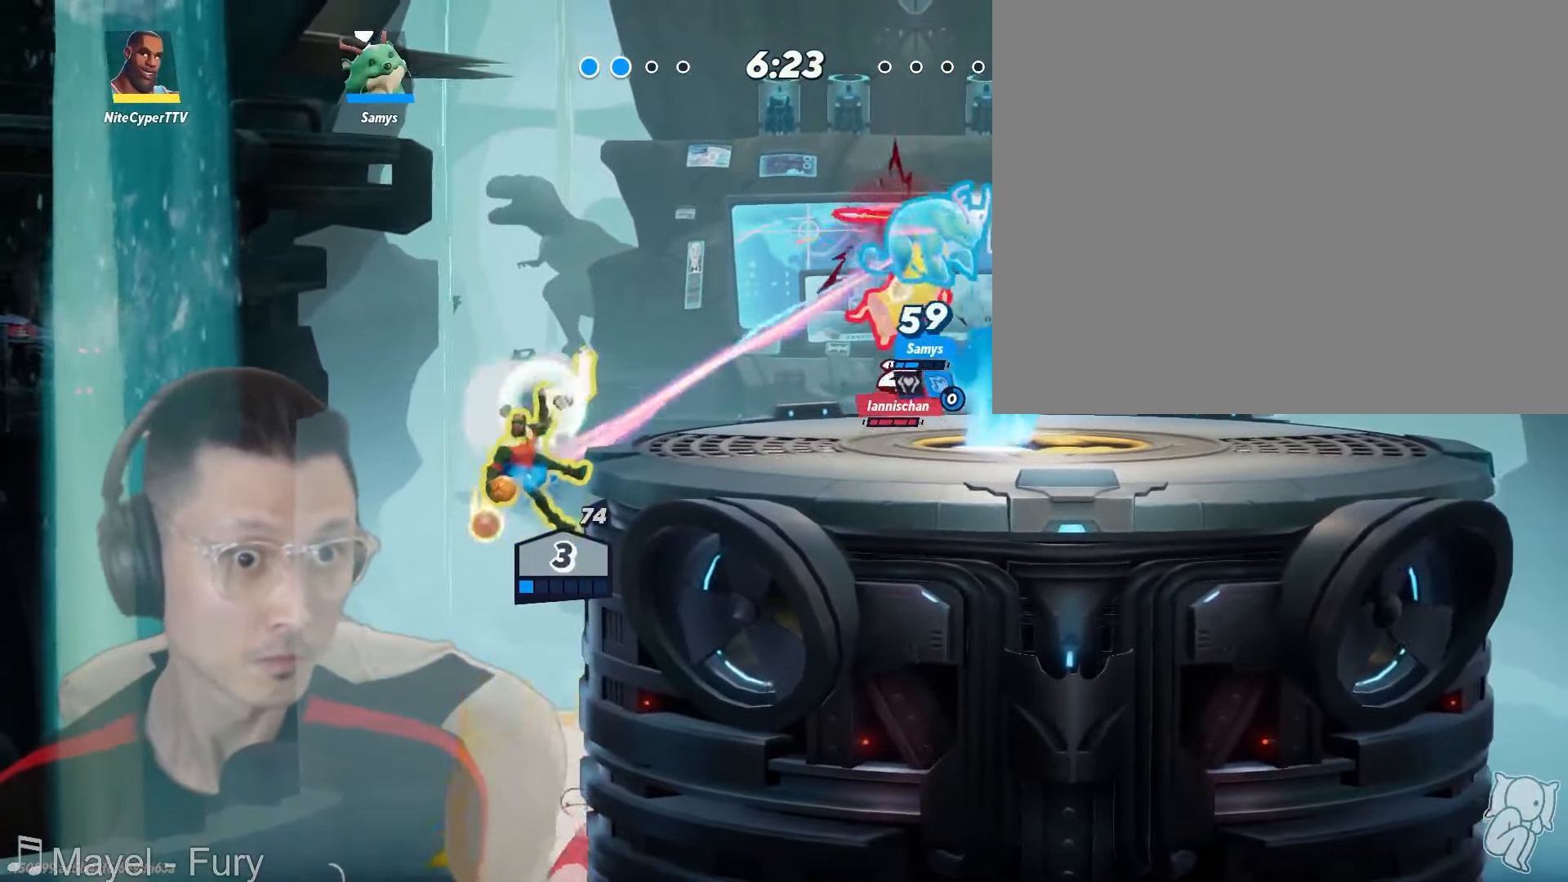
{"buttons": ["L1"], "left_stick": "center", "right_stick": "center", "events": [[67, "X", "down"], [317, "X", "up"], [434, "left_stick", "center"], [450, "L1", "down"]]}
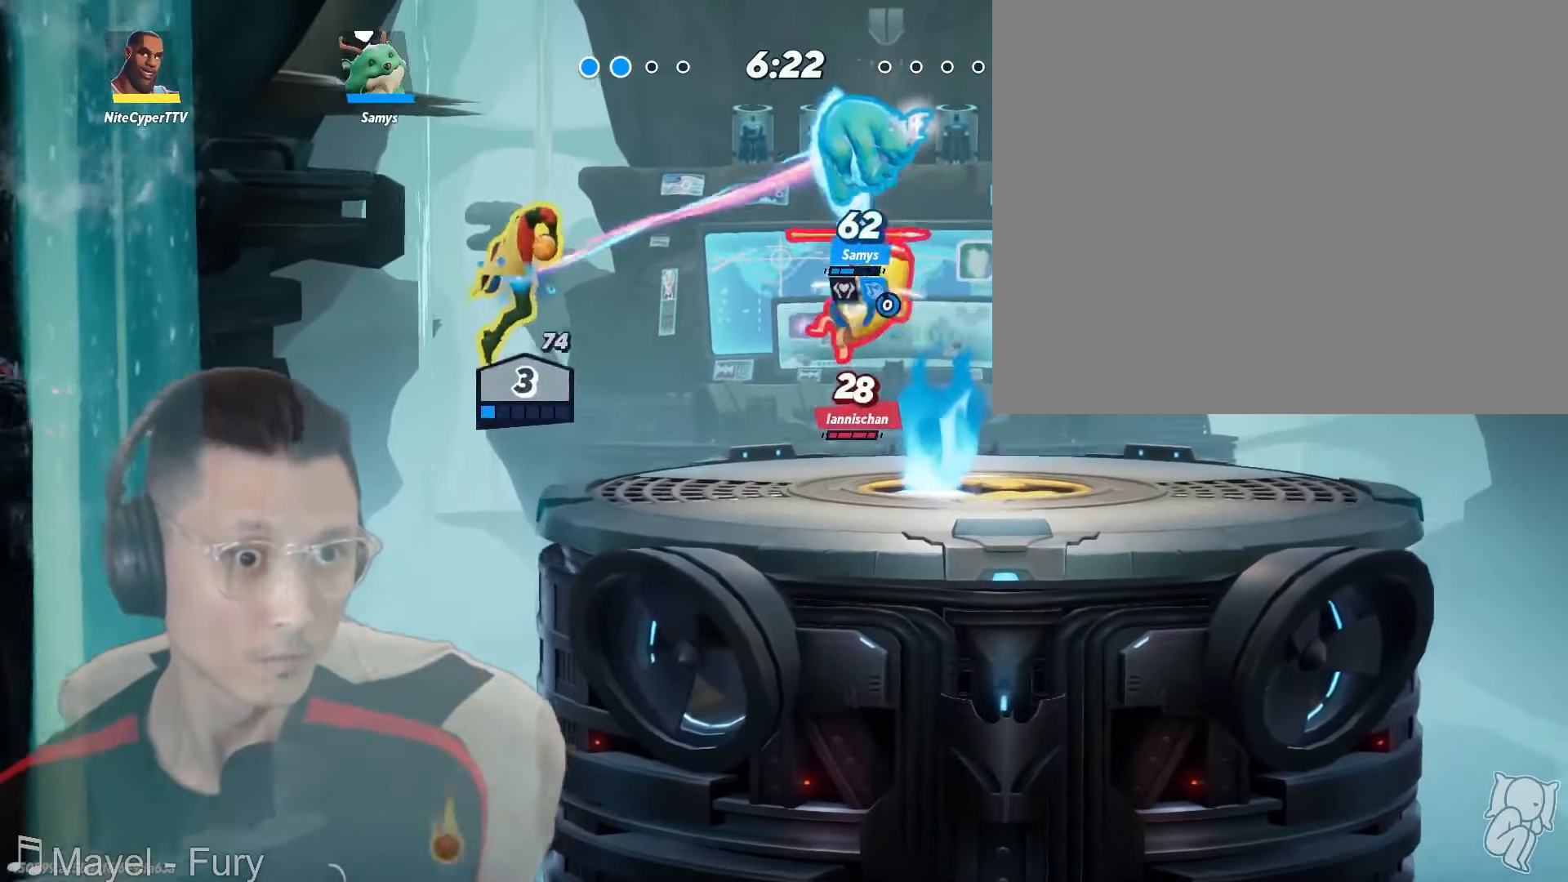
{"buttons": [], "left_stick": "right", "right_stick": "center", "events": [[84, "left_stick", "right"], [284, "L1", "up"]]}
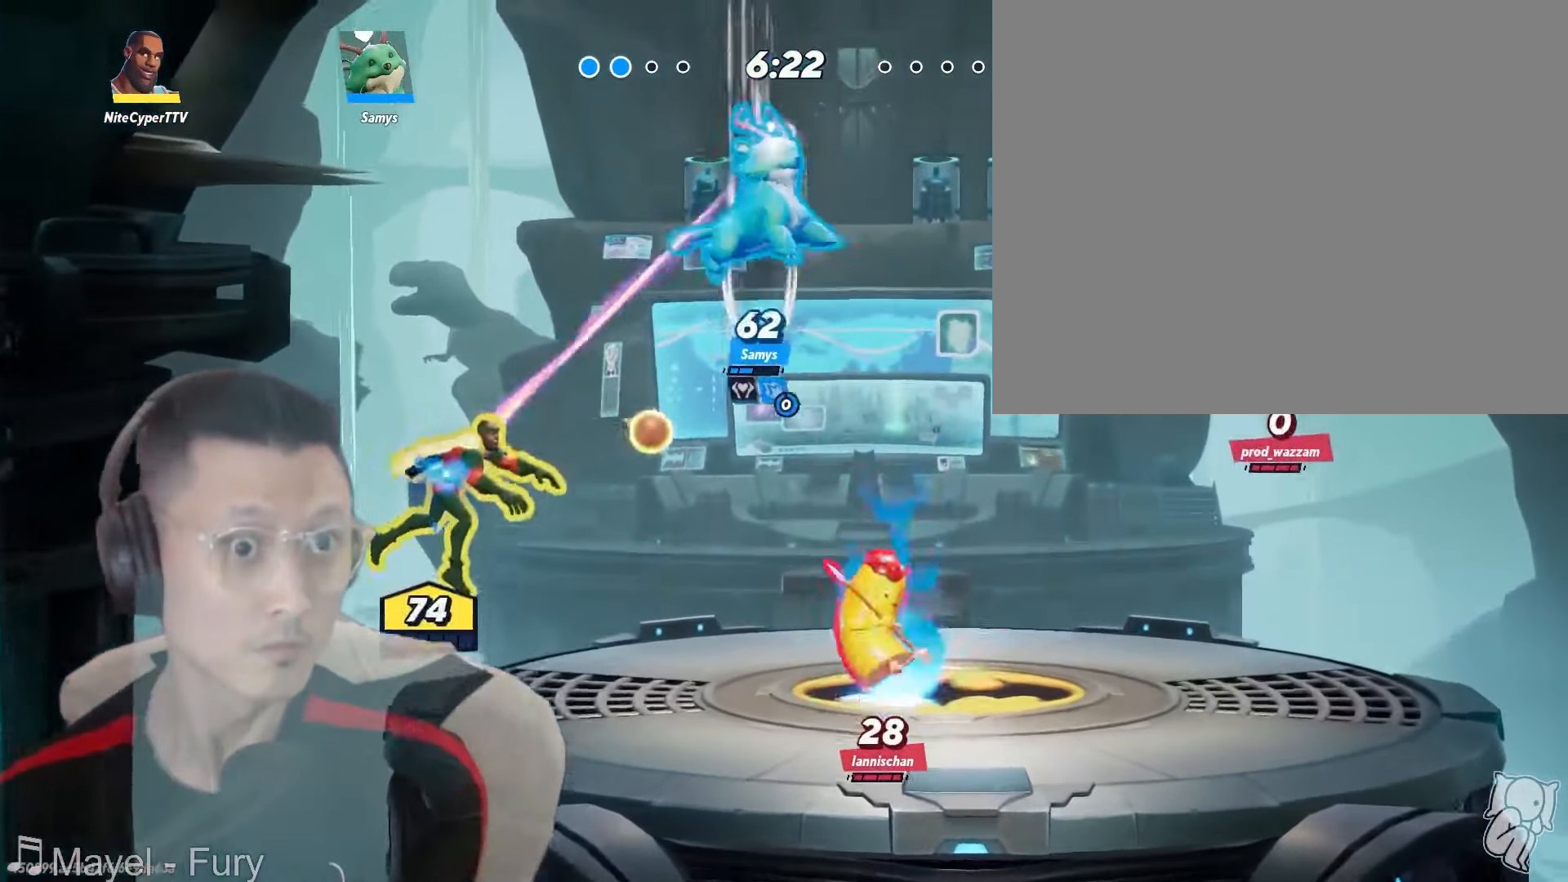
{"buttons": [], "left_stick": "right", "right_stick": "center", "events": [[84, "left_stick", "center"], [300, "left_stick", "right"], [367, "X", "down"], [450, "X", "up"]]}
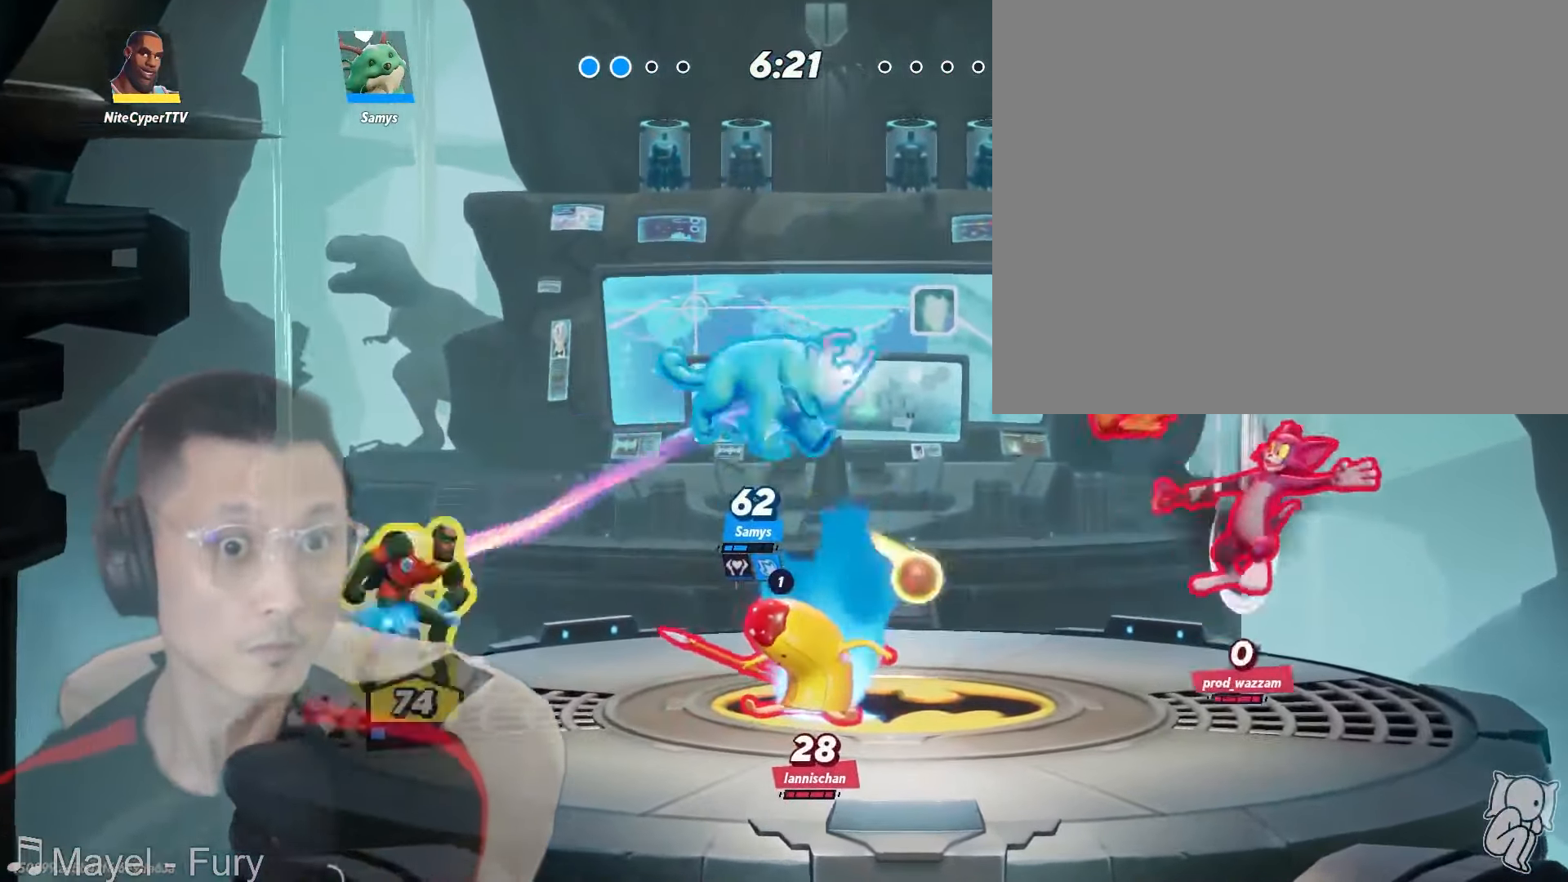
{"buttons": [], "left_stick": "right", "right_stick": "center", "events": [[217, "left_stick", "down"], [350, "left_stick", "down-right"], [450, "left_stick", "right"]]}
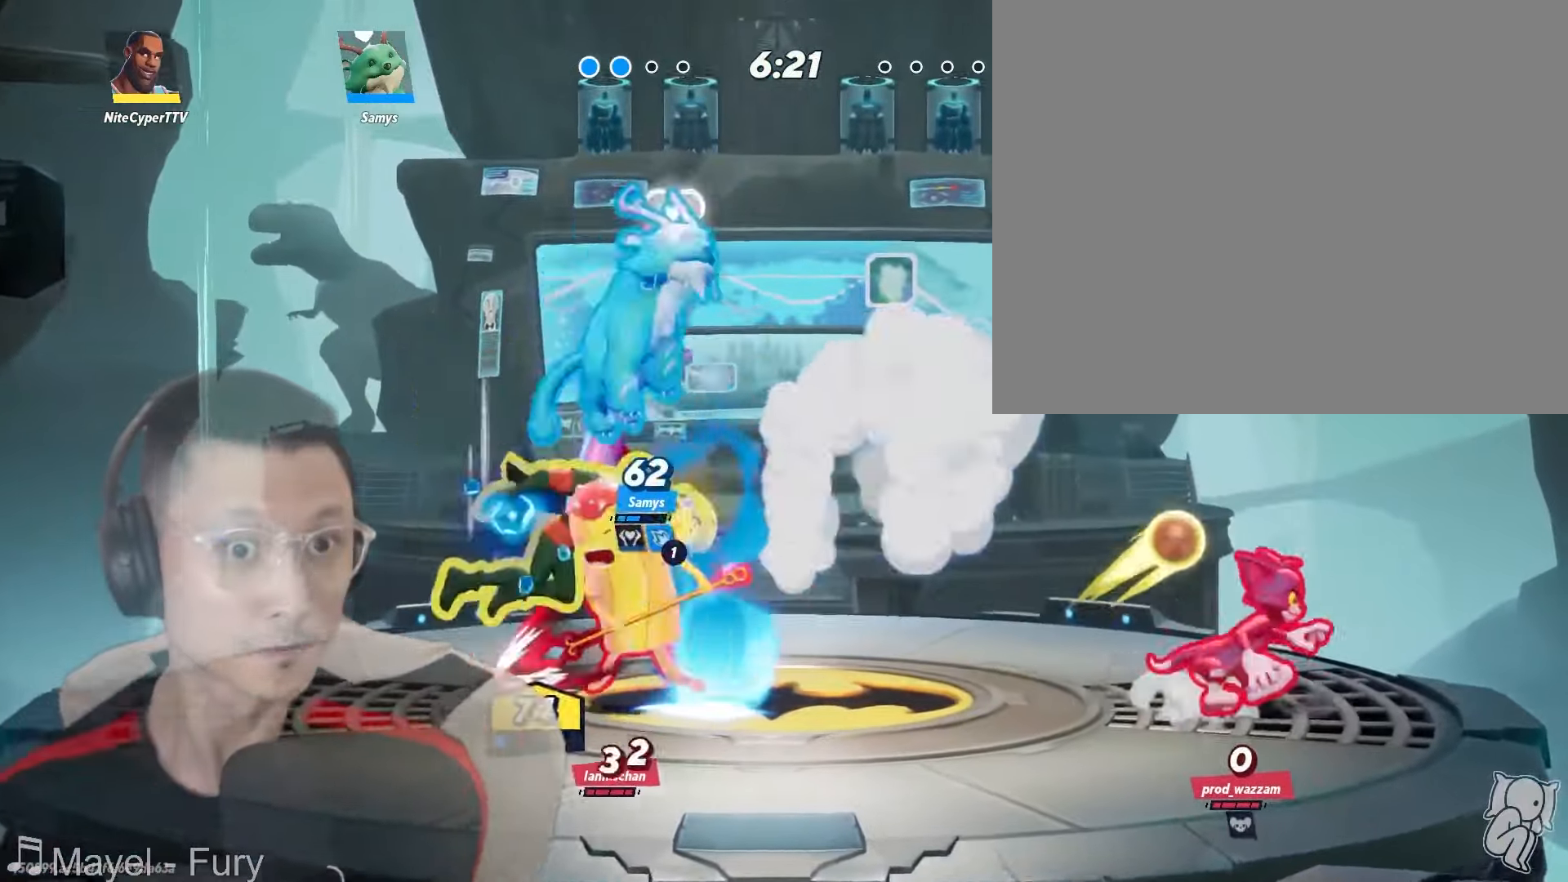
{"buttons": ["X"], "left_stick": "left", "right_stick": "center", "events": [[133, "left_stick", "left"], [450, "X", "down"]]}
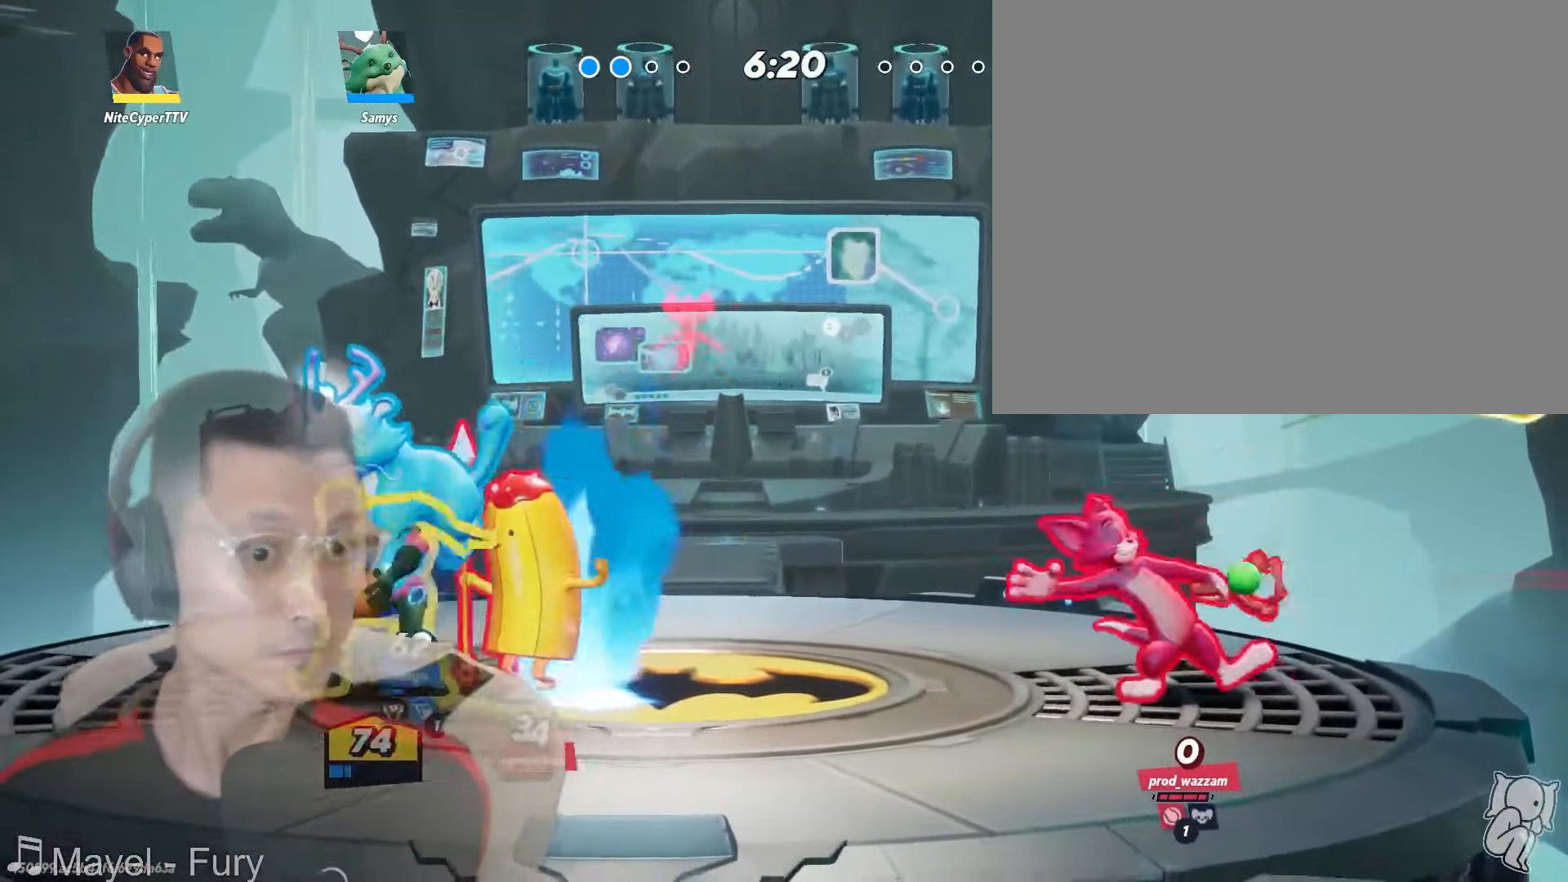
{"buttons": ["L1"], "left_stick": "right", "right_stick": "center", "events": [[183, "X", "up"], [250, "left_stick", "center"], [366, "left_stick", "right"], [383, "L1", "down"]]}